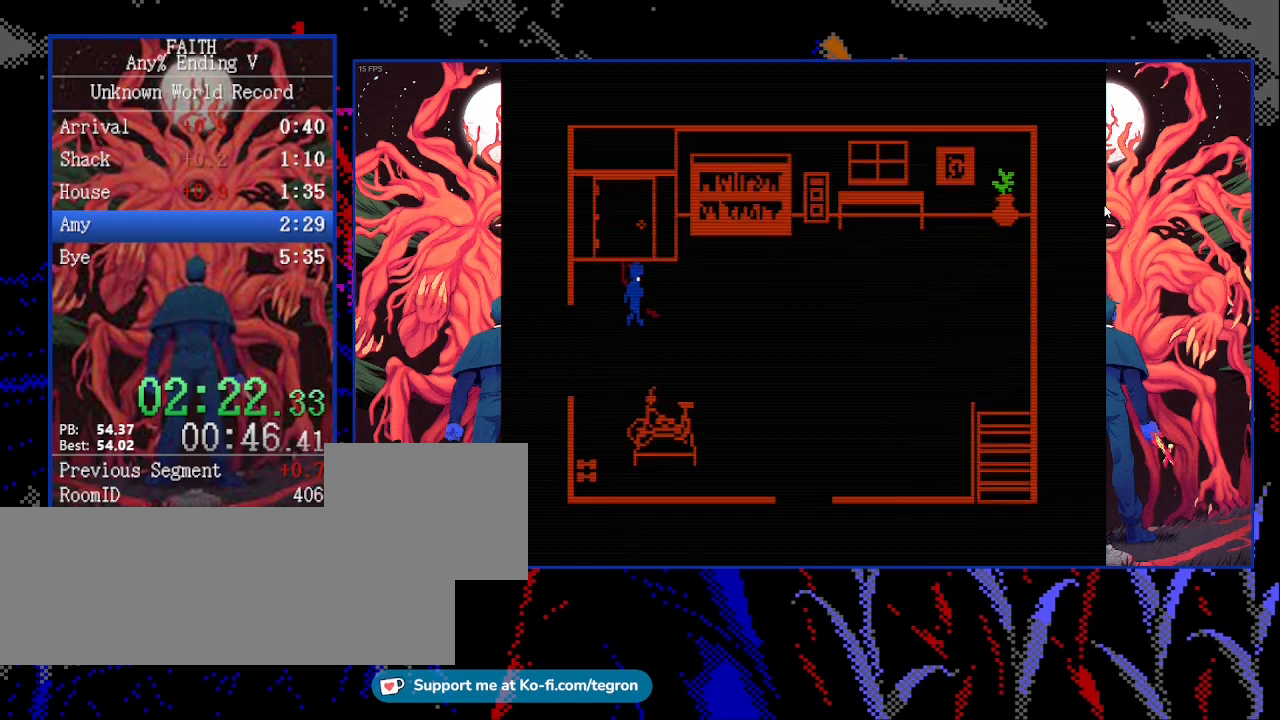
Gameplay with keyboard; each line is a JSON object with the keys held at the frame after it. "events" lists presses ("down") and releases ("up") of "down", "escape", "f12", "f4", "f5", "left", "return", "right", "shift", "space", "up", "x" and "z" between this image and that frame as [ms after this image, input, new state], when the widget could be followed in between. No other keys are recorded. Mouse input is not recorded.
{"keys": ["right", "up"], "events": []}
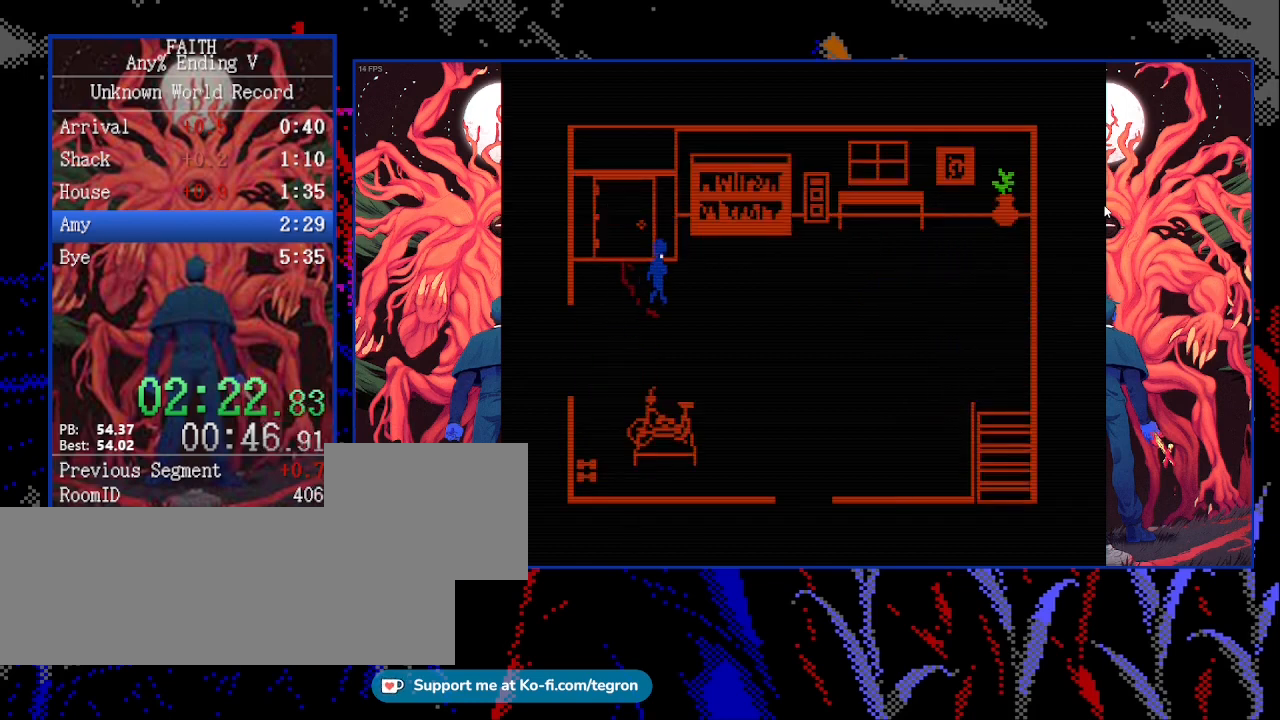
{"keys": ["right", "up"], "events": []}
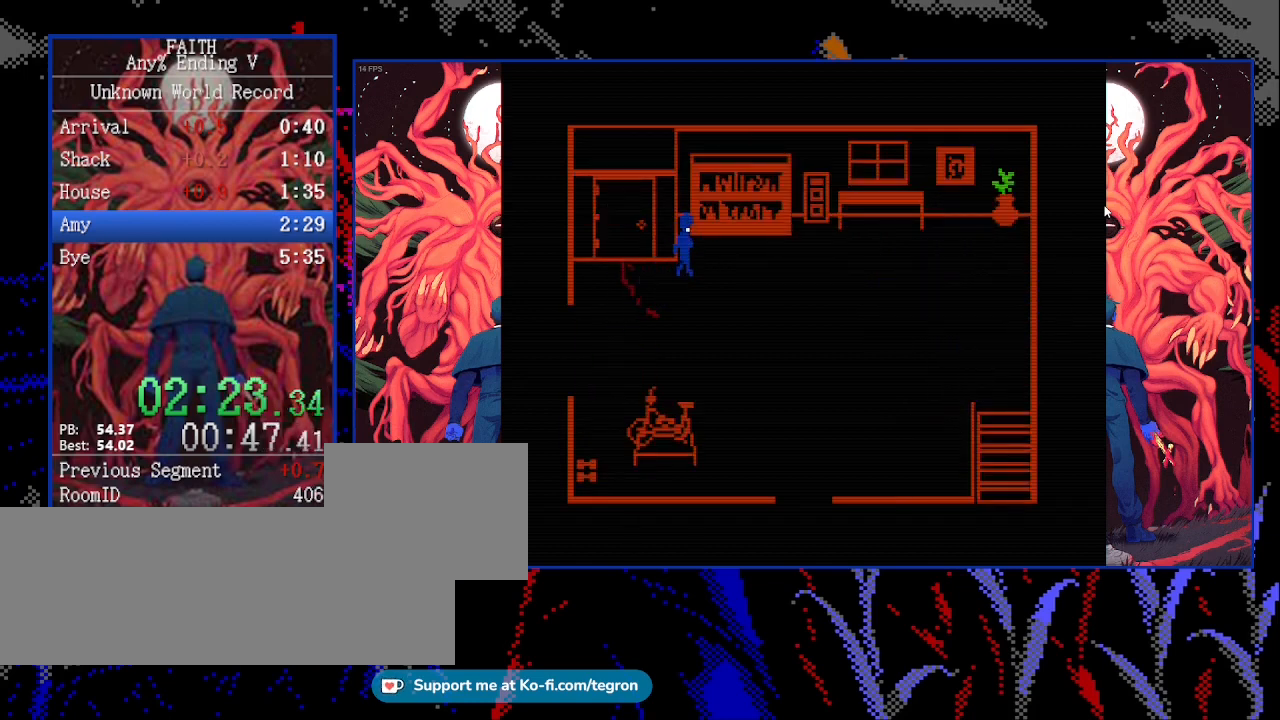
{"keys": ["right"], "events": [[67, "up", "up"]]}
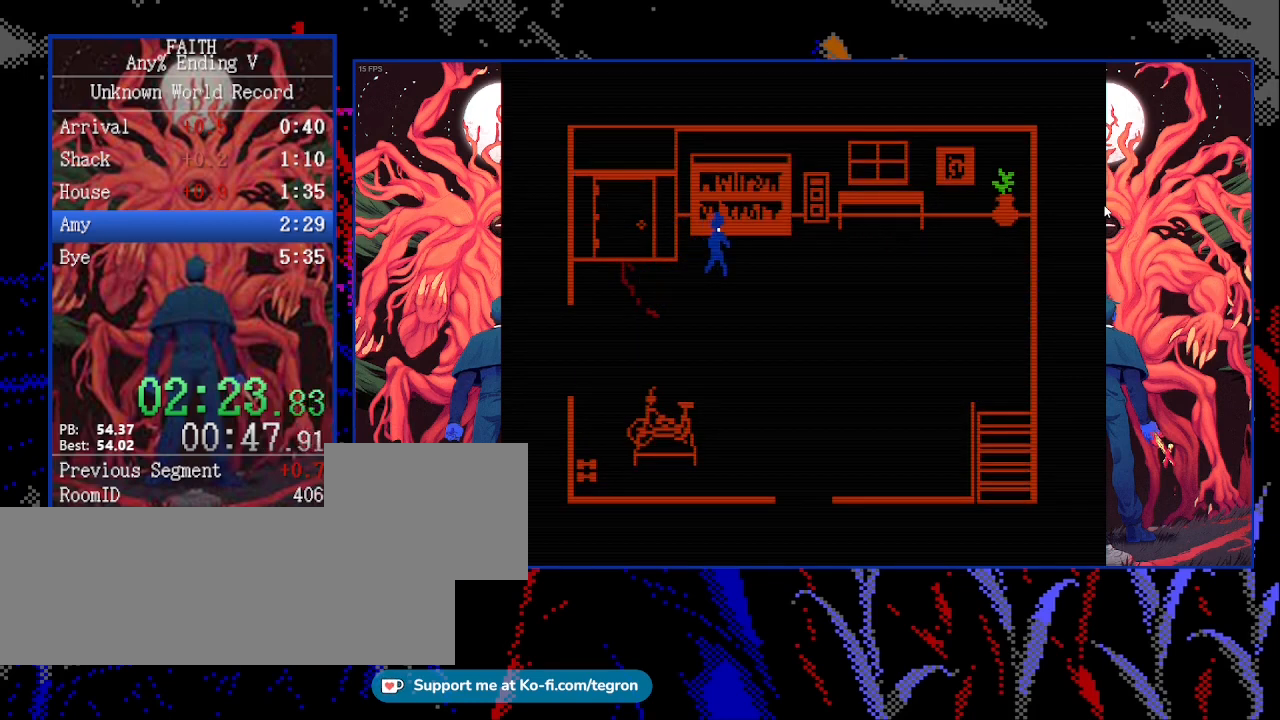
{"keys": ["right", "up"], "events": [[100, "up", "down"]]}
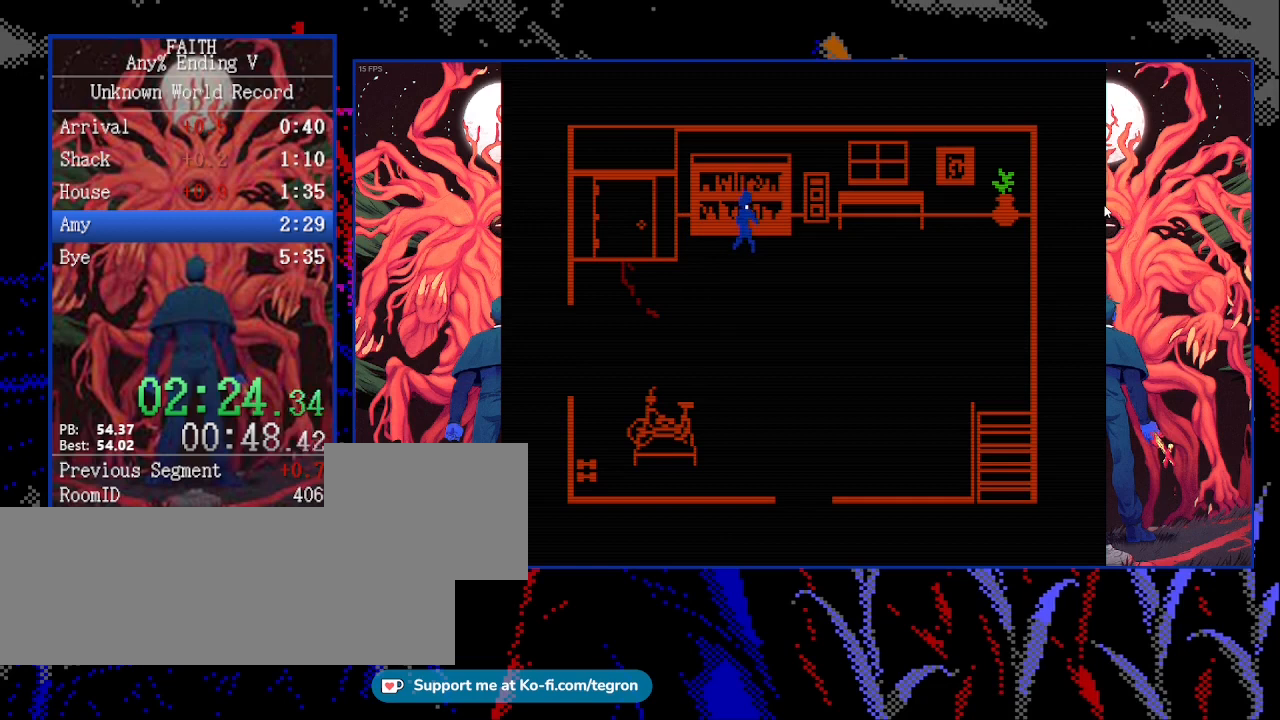
{"keys": ["right"], "events": [[100, "up", "up"]]}
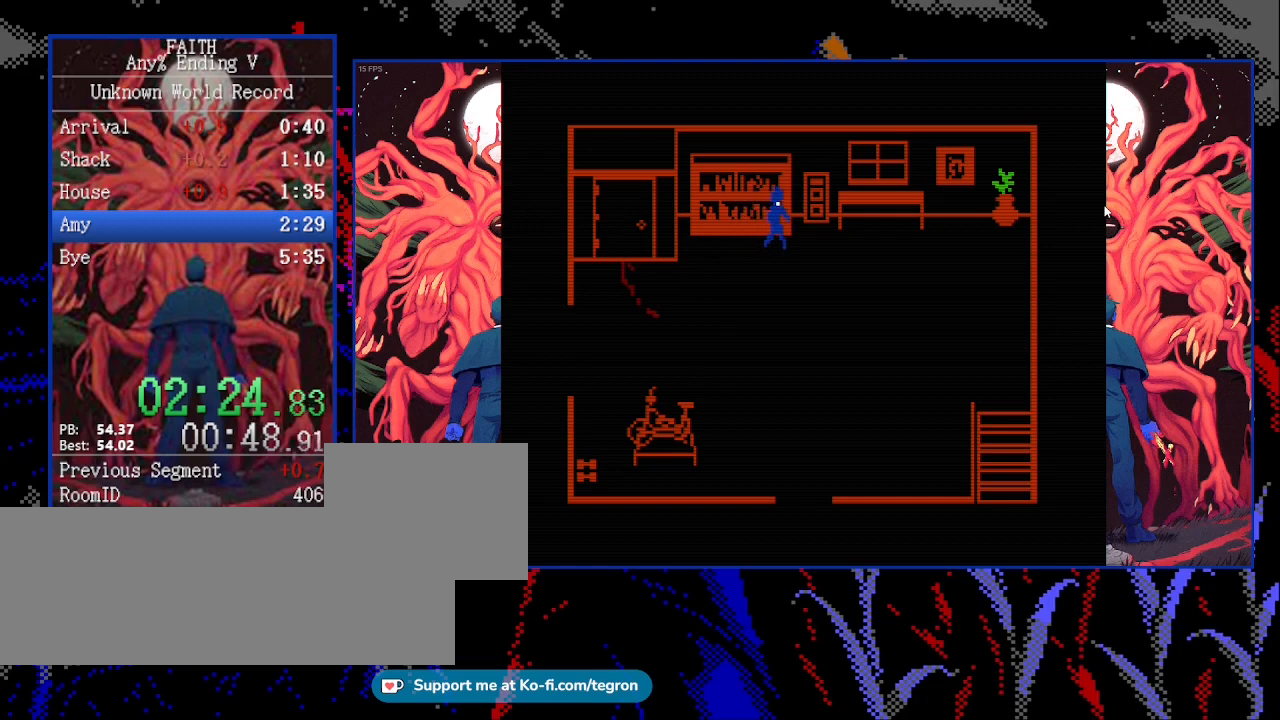
{"keys": ["space"], "events": [[67, "right", "up"], [100, "space", "down"]]}
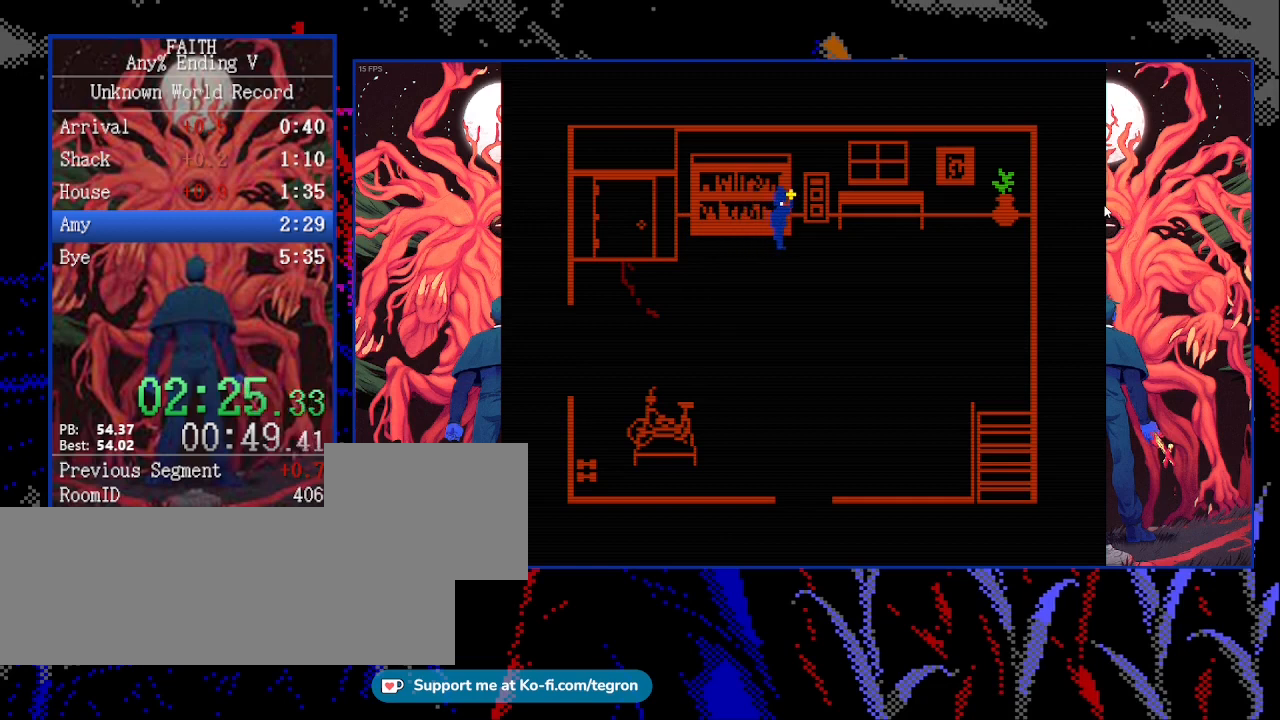
{"keys": ["space"], "events": []}
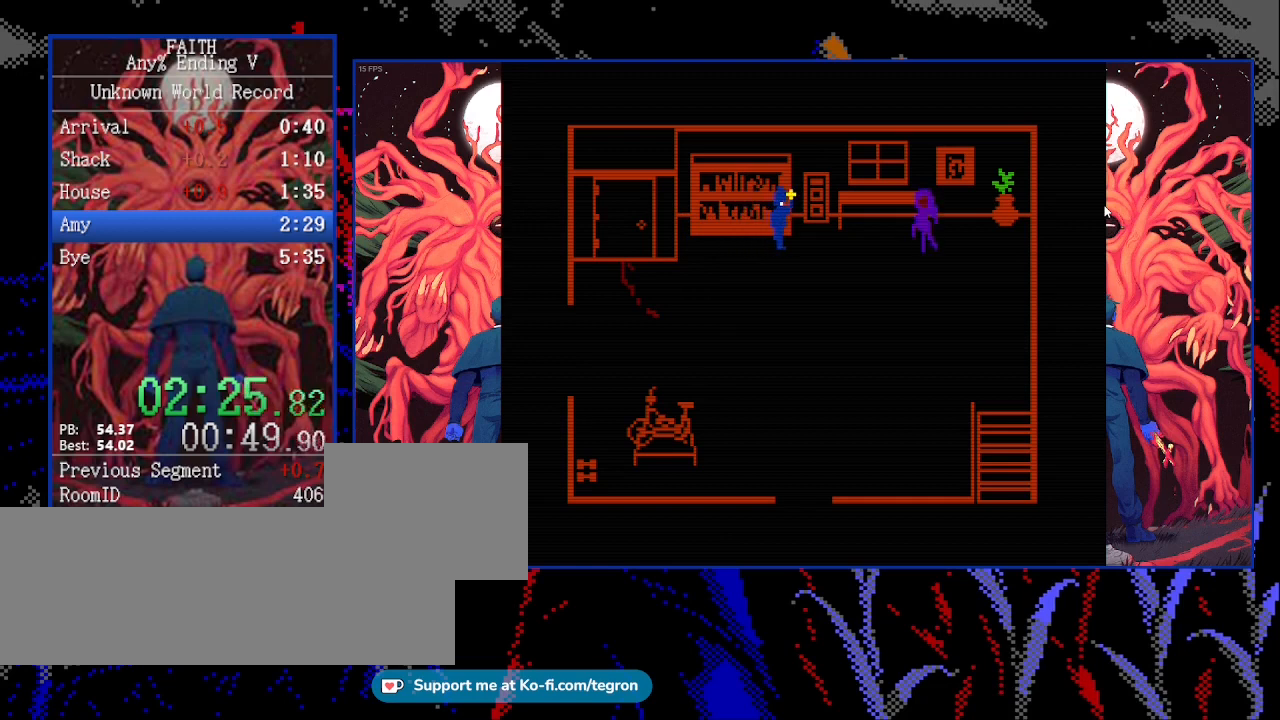
{"keys": ["down", "left"], "events": [[133, "left", "down"], [133, "space", "up"], [500, "down", "down"]]}
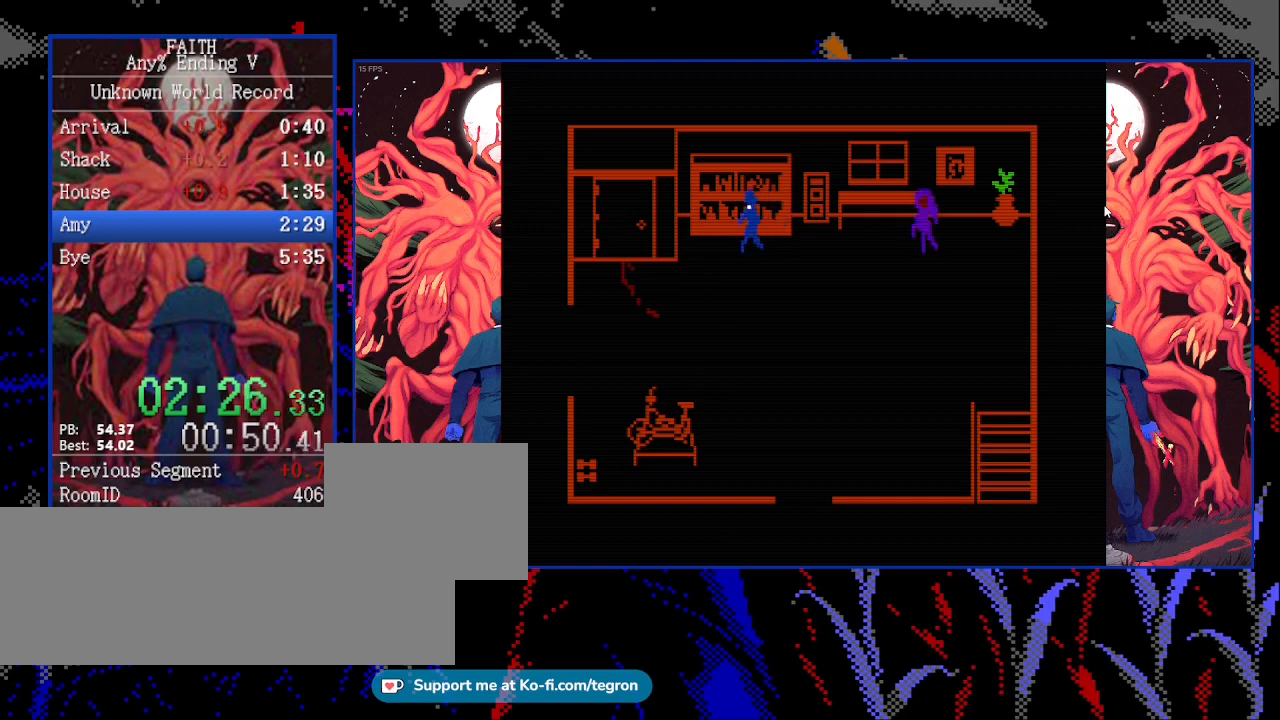
{"keys": ["left"], "events": [[500, "down", "up"]]}
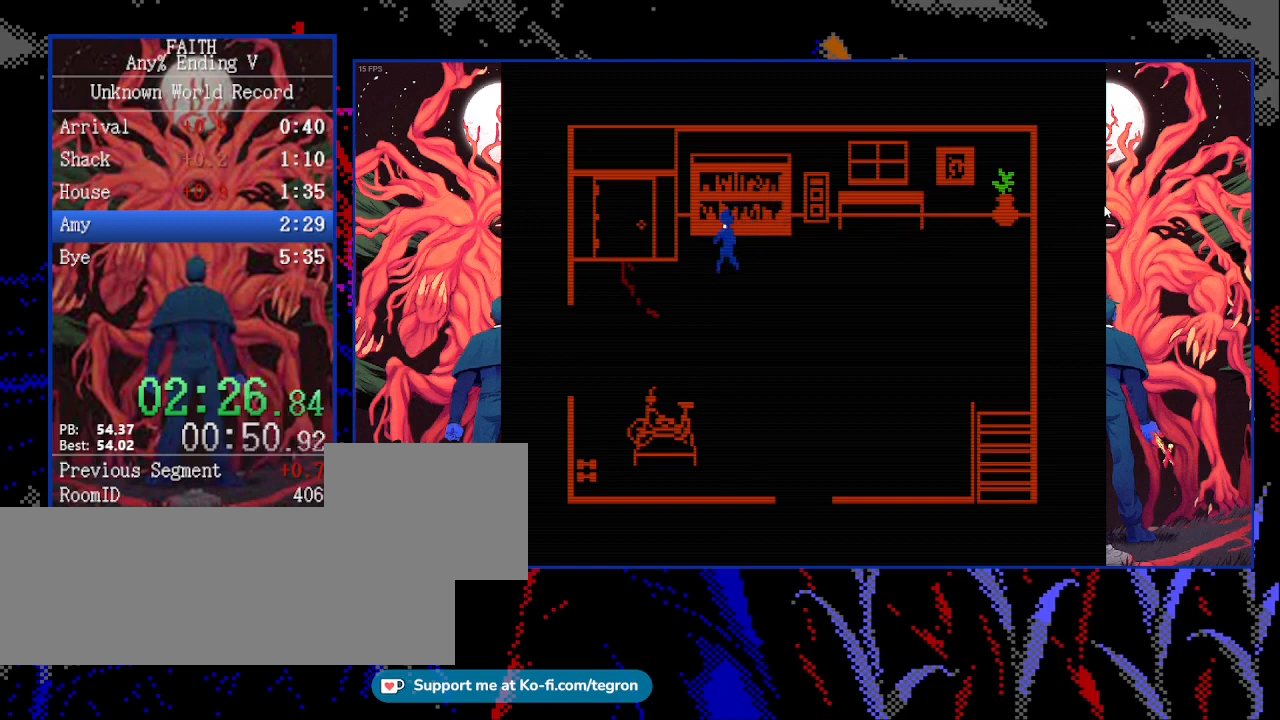
{"keys": ["left"], "events": [[333, "down", "down"], [433, "down", "up"]]}
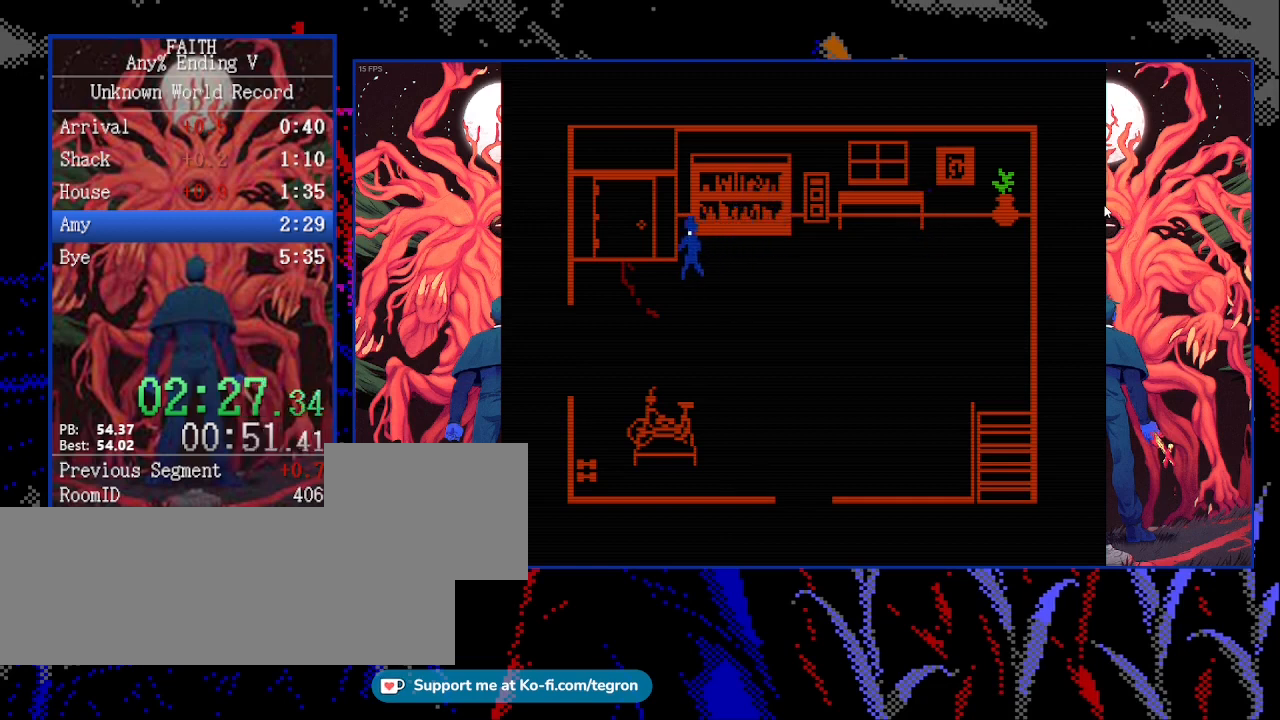
{"keys": ["left"], "events": []}
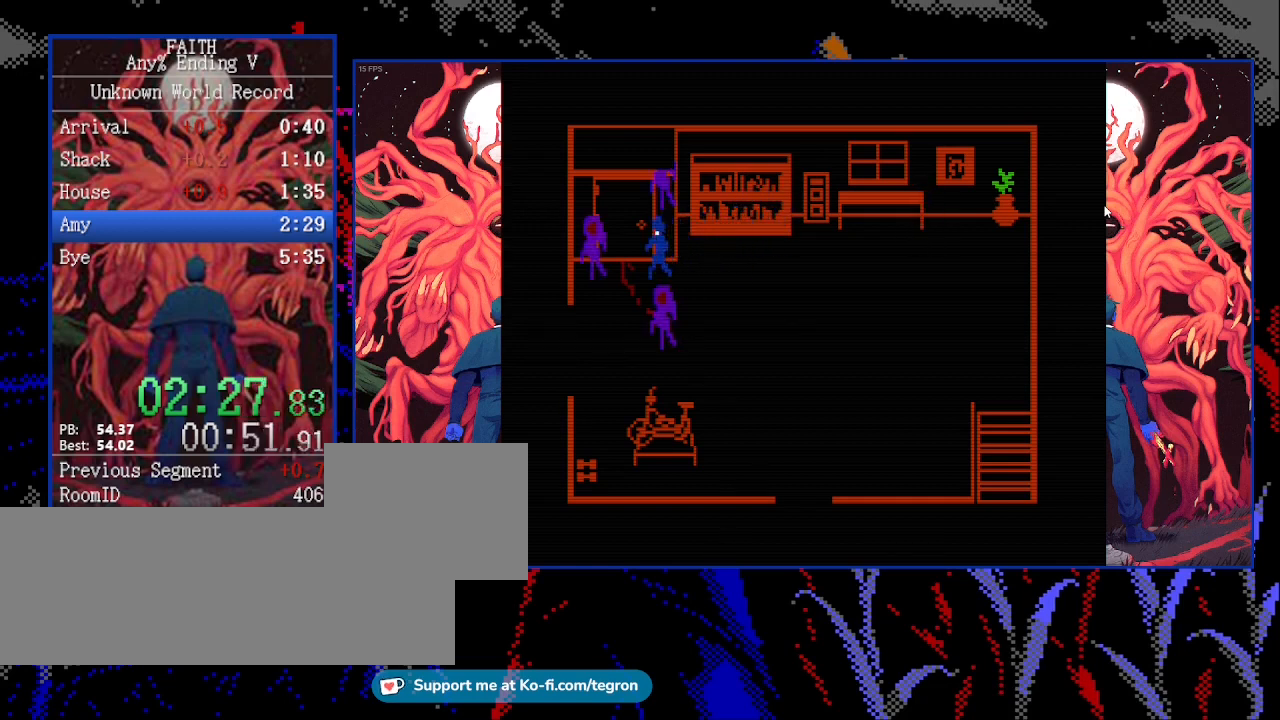
{"keys": ["up"], "events": [[167, "up", "down"], [367, "left", "up"]]}
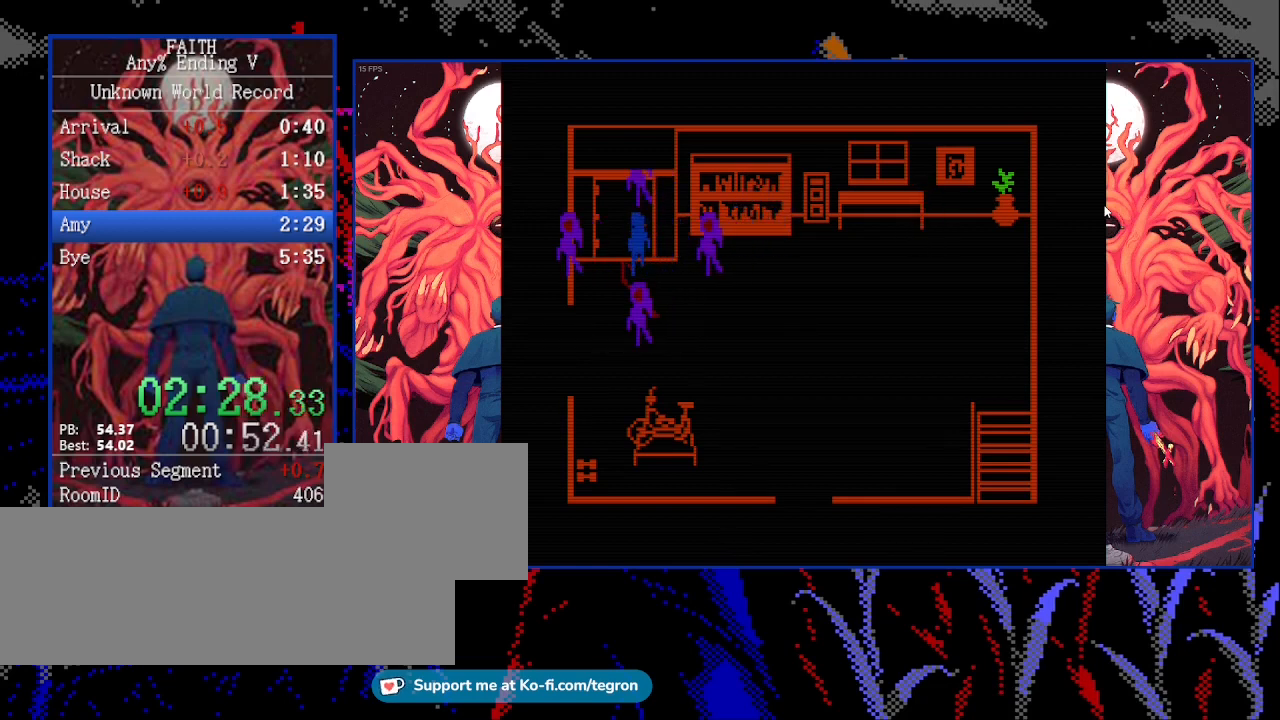
{"keys": ["space"], "events": [[67, "space", "down"], [67, "up", "up"], [200, "left", "down"], [200, "space", "up"], [267, "space", "down"], [367, "left", "up"], [367, "space", "up"], [433, "space", "down"]]}
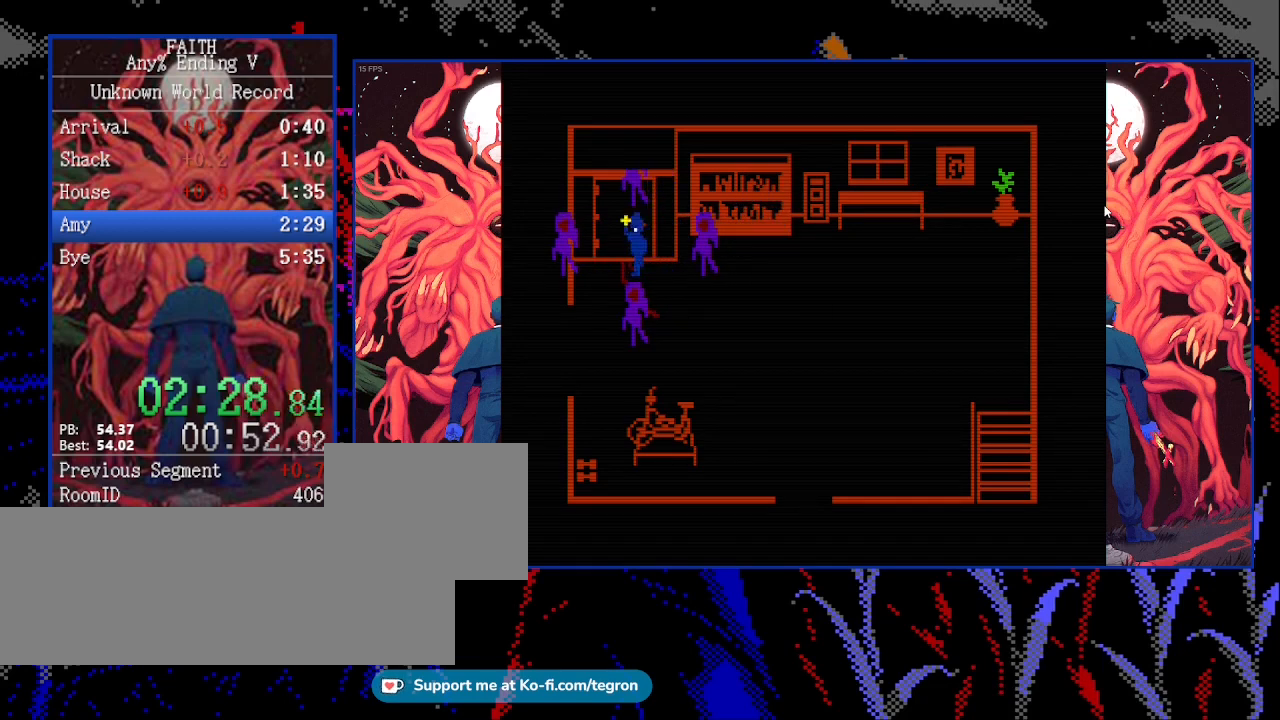
{"keys": ["up"], "events": [[33, "down", "down"], [67, "down", "up"], [67, "right", "down"], [67, "space", "up"], [167, "space", "down"], [200, "right", "up"], [233, "space", "up"], [333, "space", "down"], [467, "space", "up"], [500, "up", "down"]]}
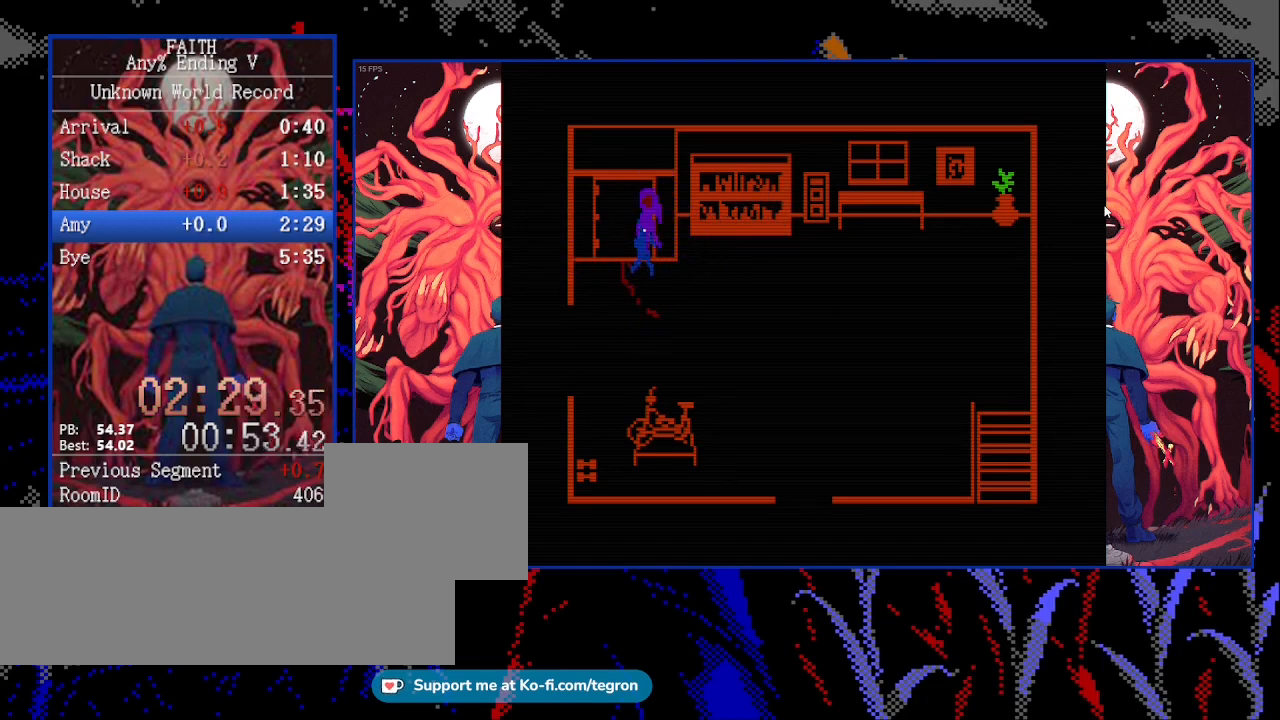
{"keys": ["up"], "events": [[233, "left", "down"], [267, "left", "up"]]}
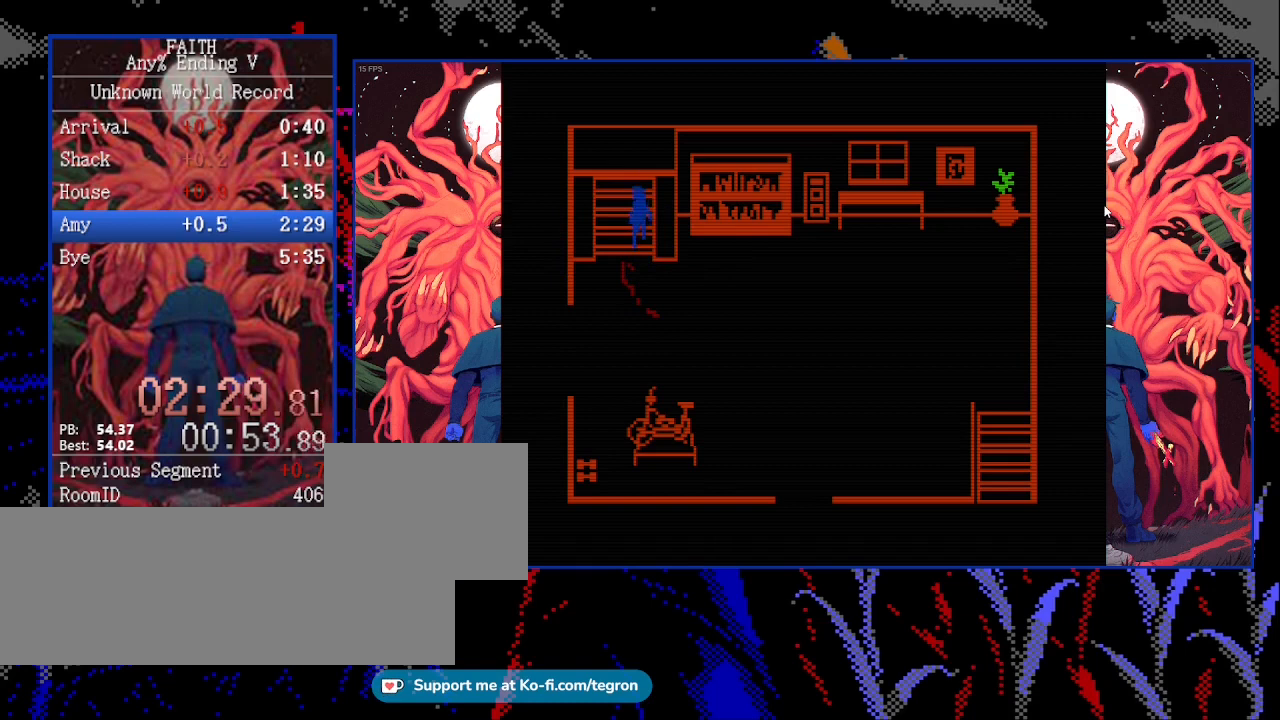
{"keys": ["up"], "events": []}
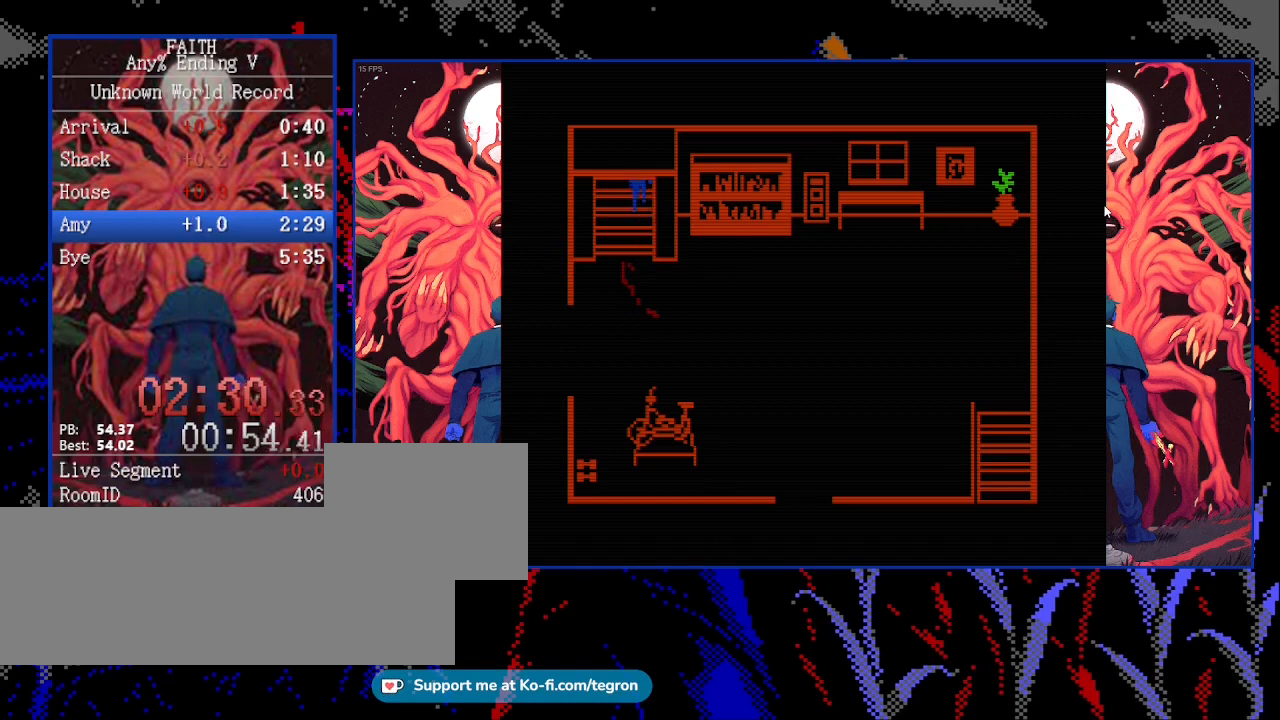
{"keys": ["up"], "events": []}
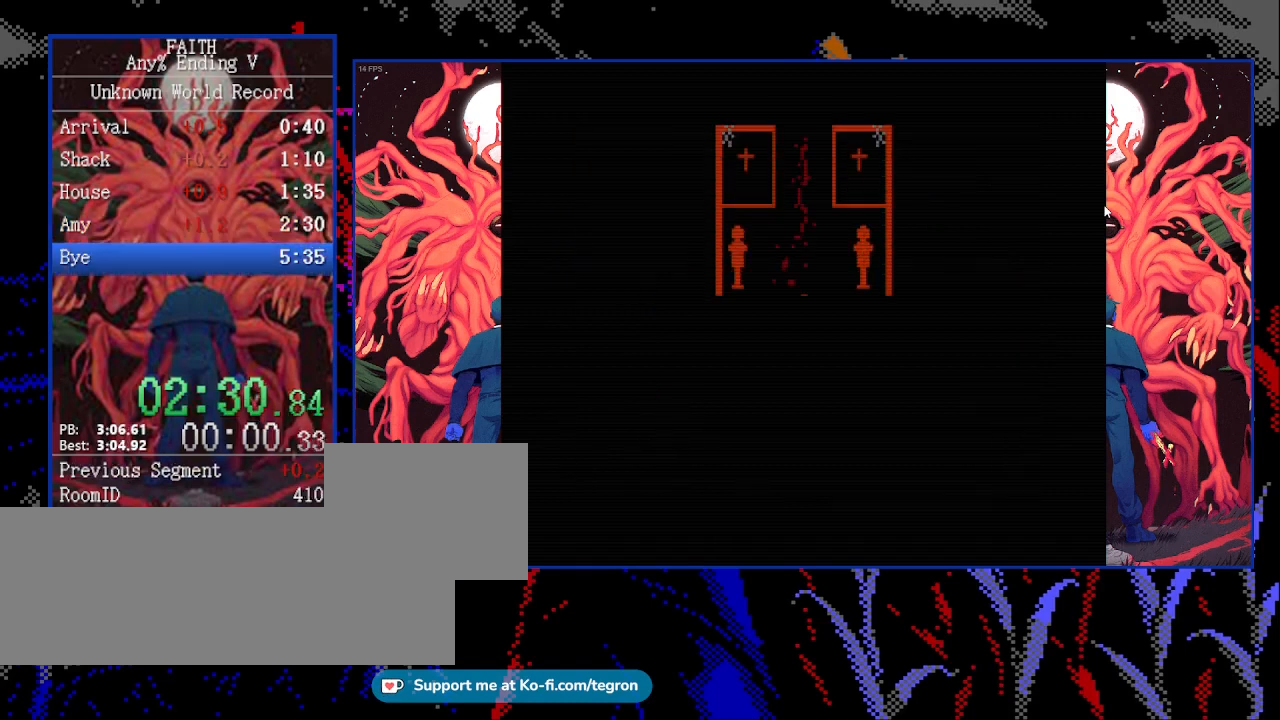
{"keys": ["up"], "events": []}
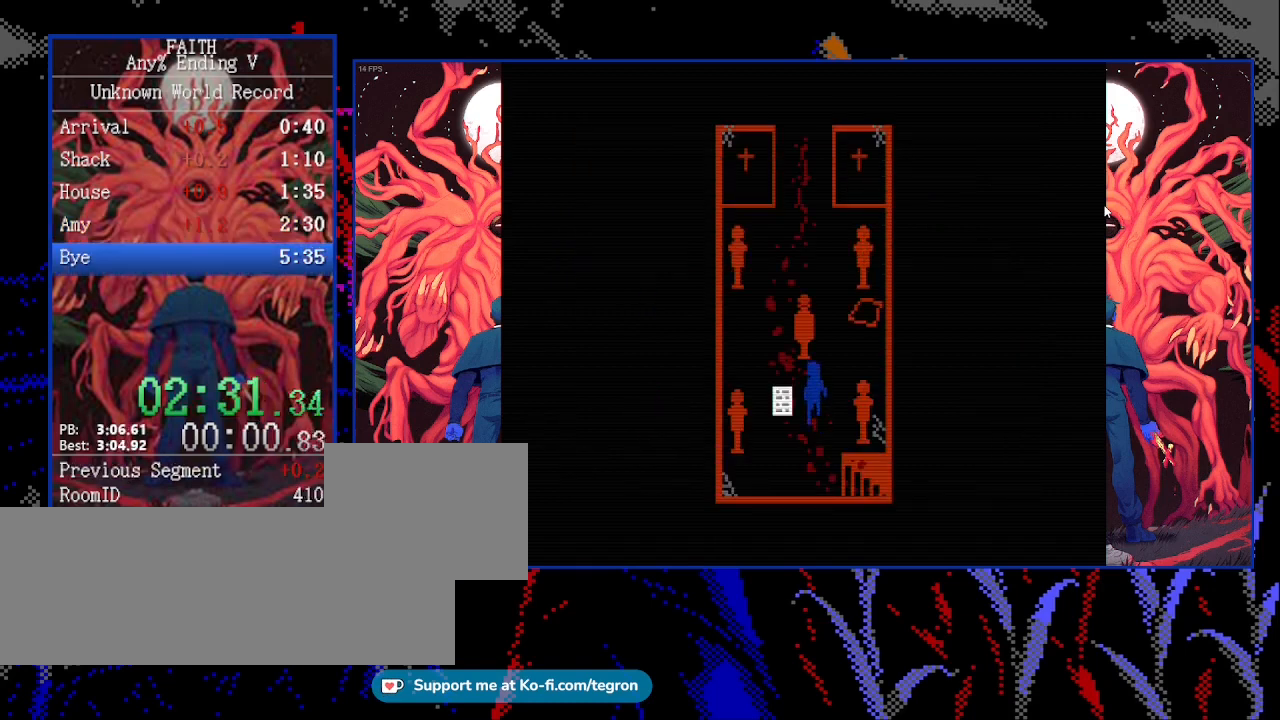
{"keys": ["right", "up"], "events": [[67, "right", "down"], [200, "right", "up"], [467, "right", "down"]]}
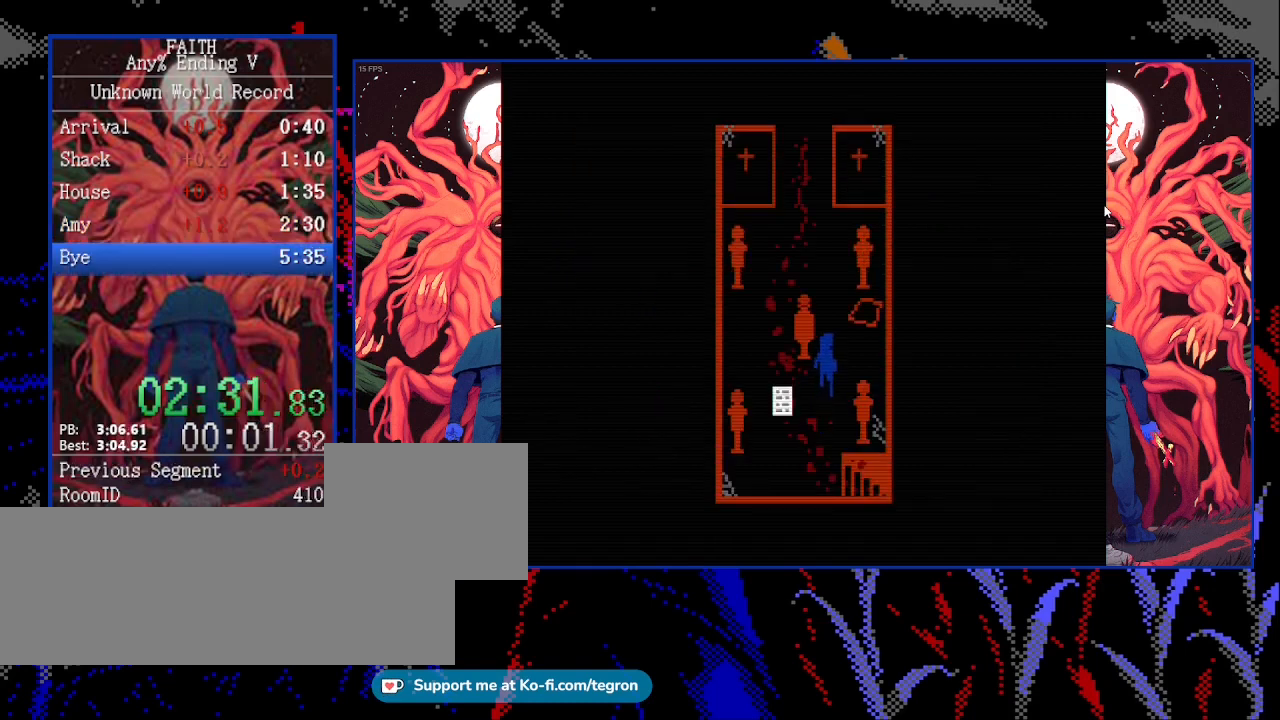
{"keys": ["up"], "events": [[100, "right", "up"]]}
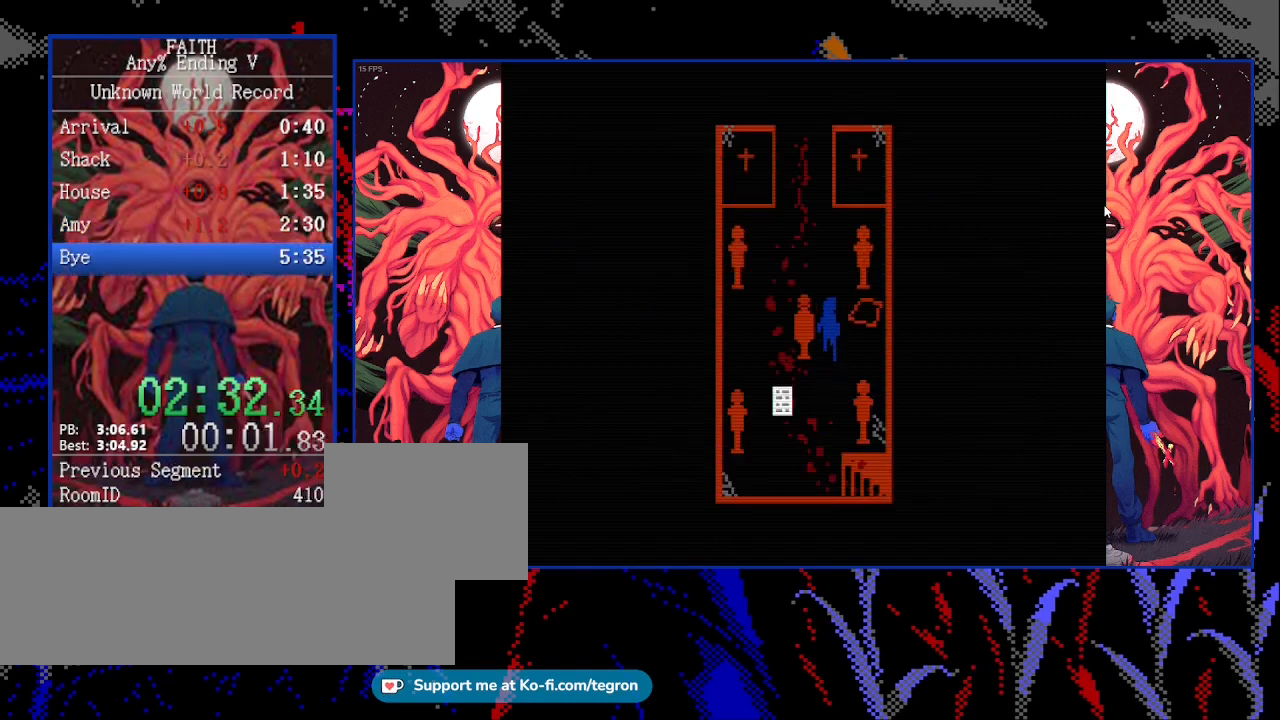
{"keys": ["up"], "events": []}
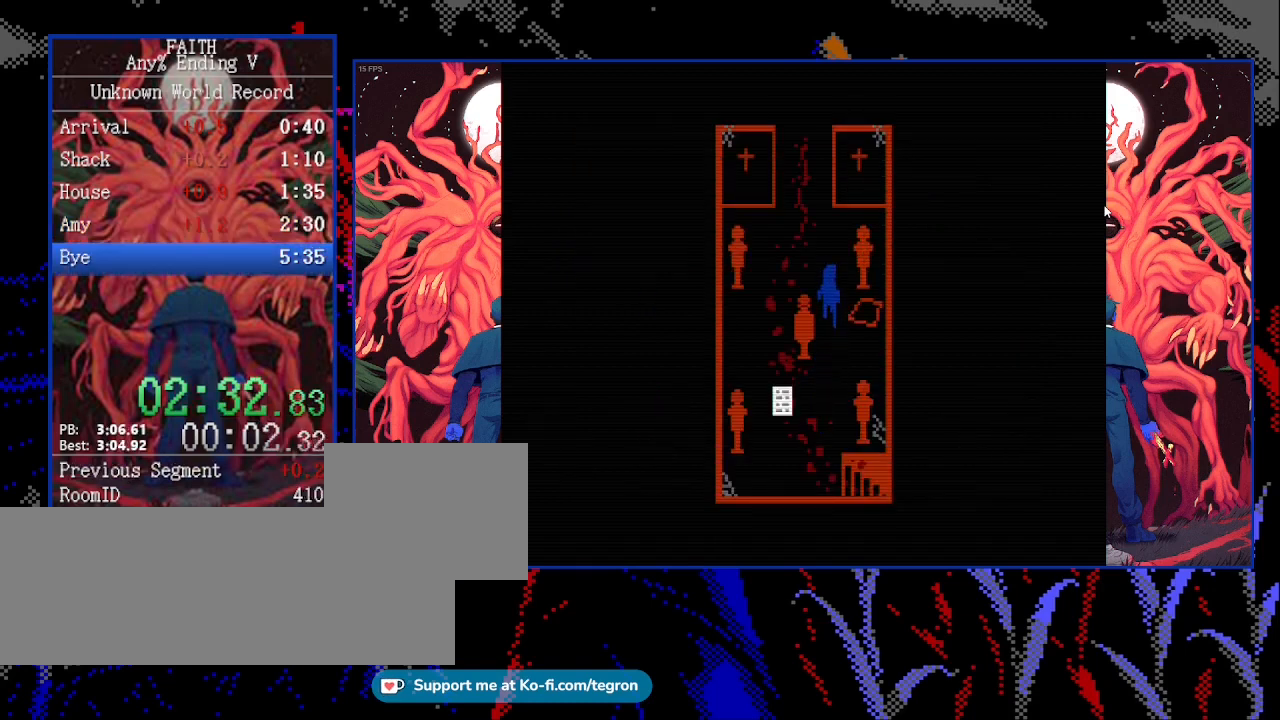
{"keys": ["up"], "events": []}
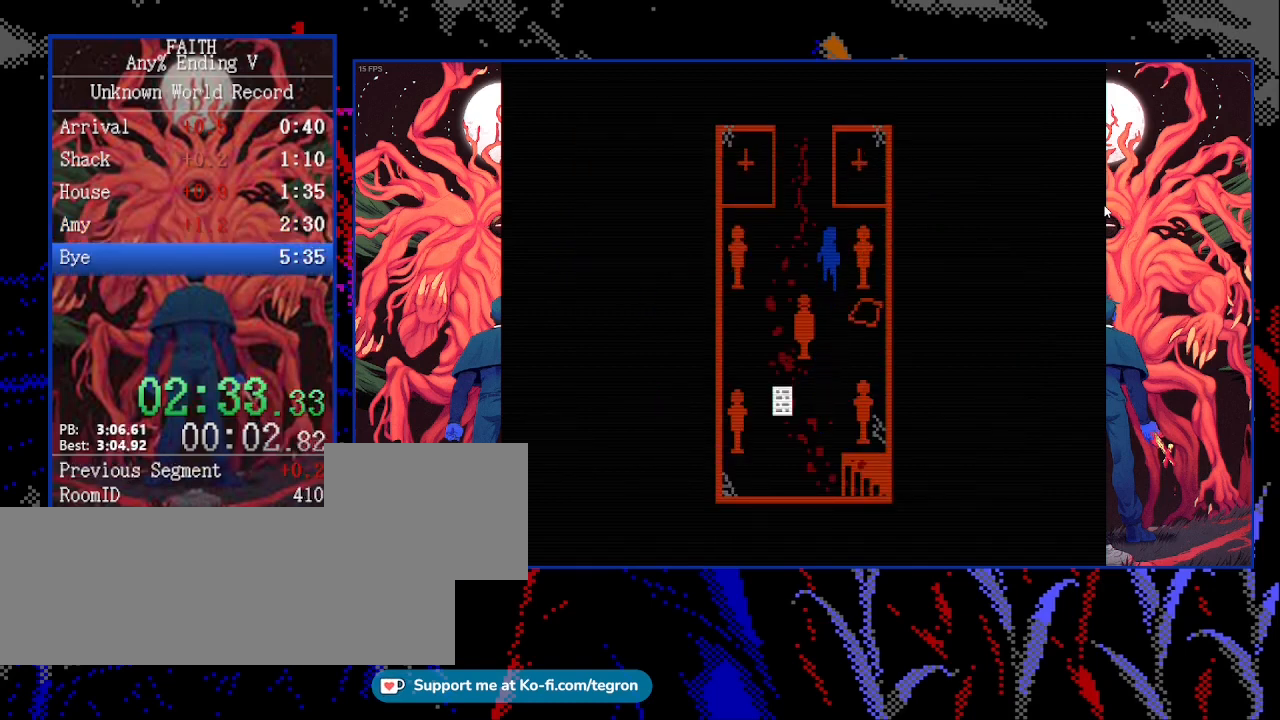
{"keys": ["left", "up"], "events": [[167, "left", "down"], [333, "left", "up"], [467, "left", "down"]]}
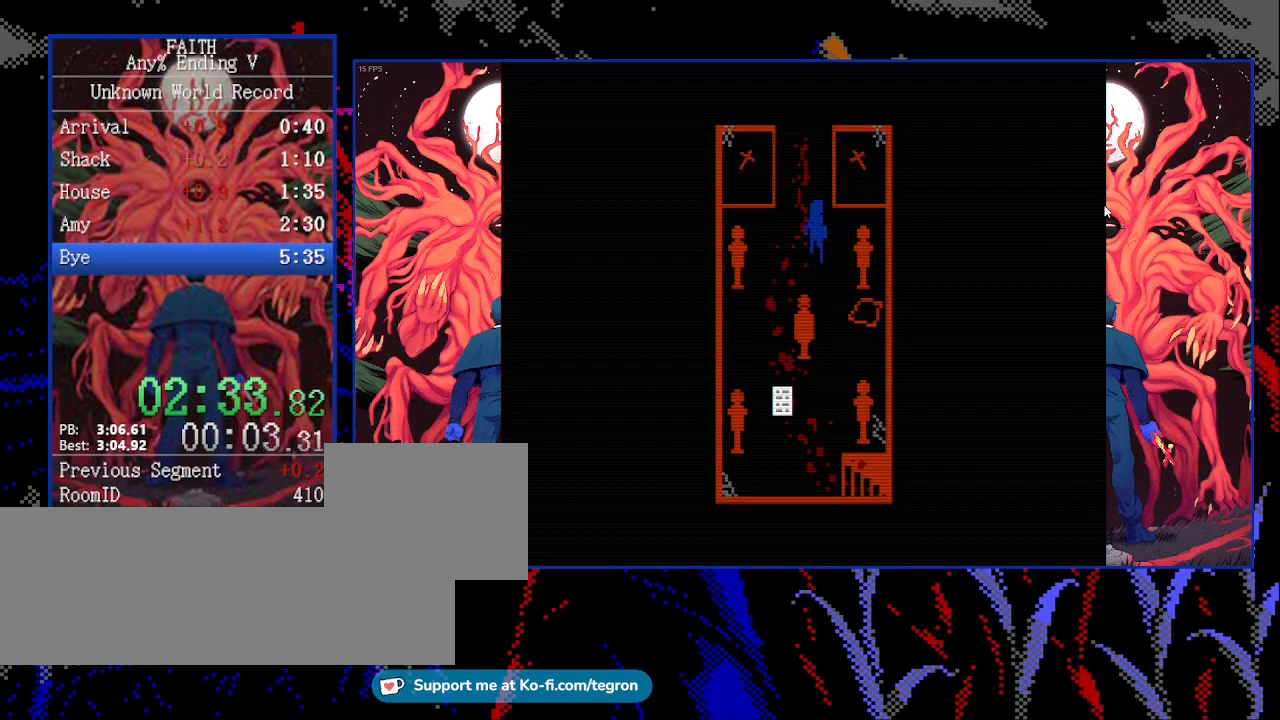
{"keys": ["left", "up"], "events": [[67, "left", "up"], [133, "left", "down"], [300, "left", "up"], [367, "left", "down"]]}
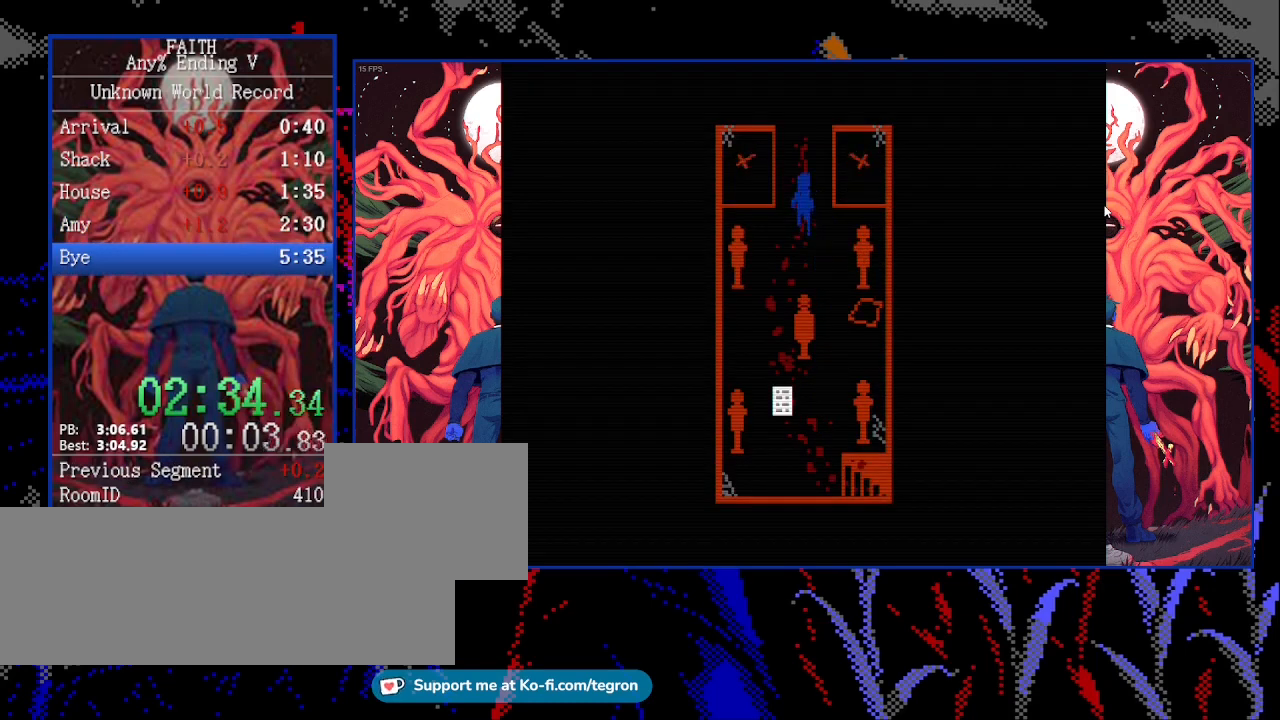
{"keys": ["up"], "events": [[67, "left", "up"]]}
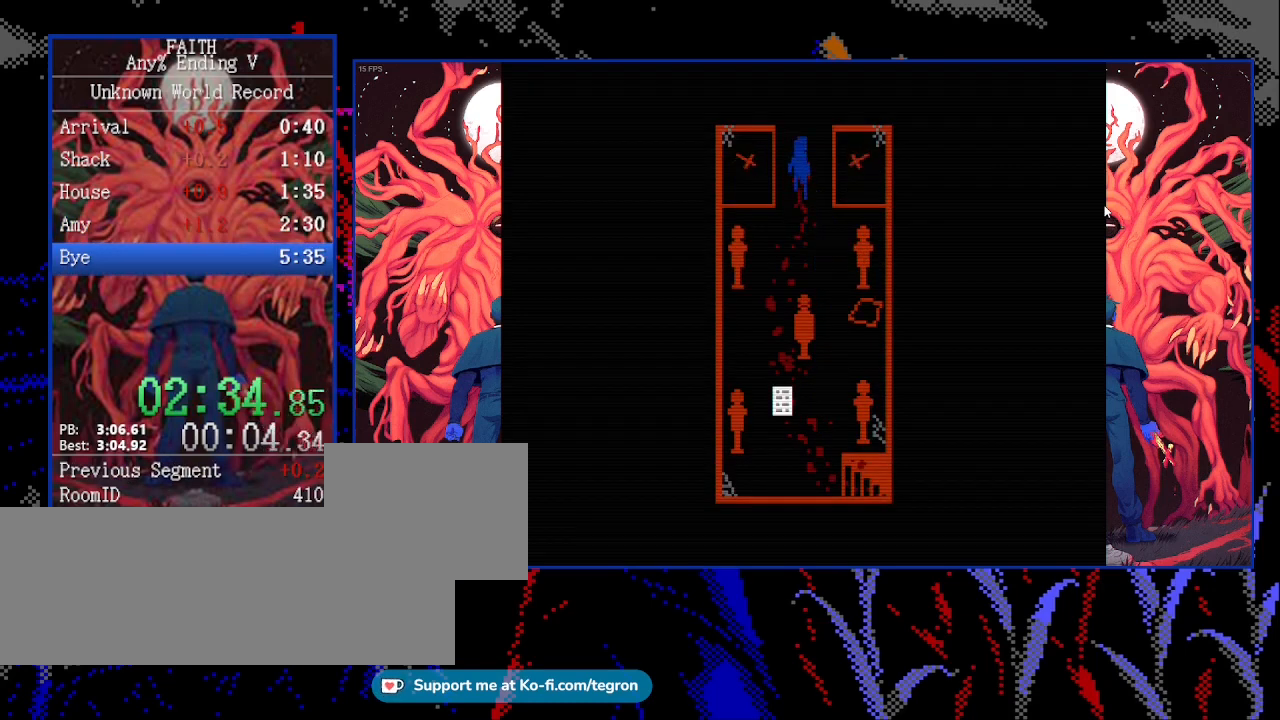
{"keys": ["escape"], "events": [[300, "space", "down"], [333, "up", "up"], [400, "escape", "down"], [400, "space", "up"]]}
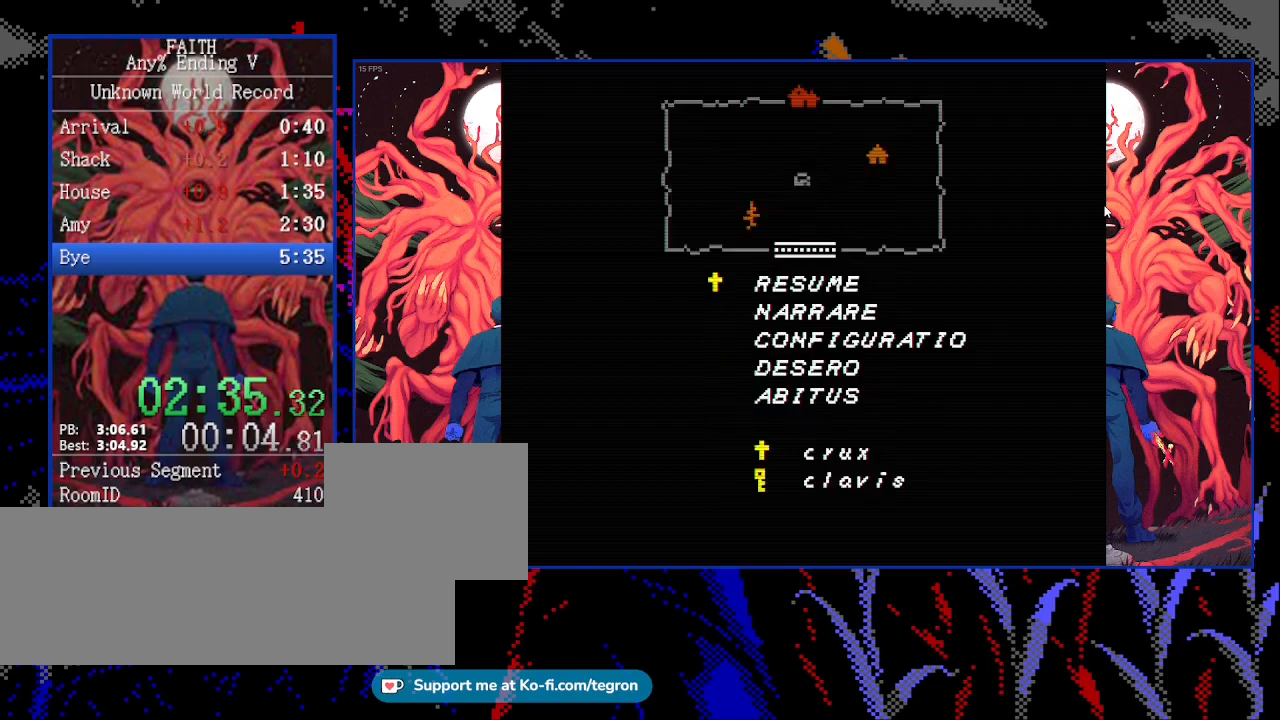
{"keys": ["up"], "events": [[33, "escape", "up"], [133, "escape", "down"], [200, "escape", "up"], [267, "up", "down"]]}
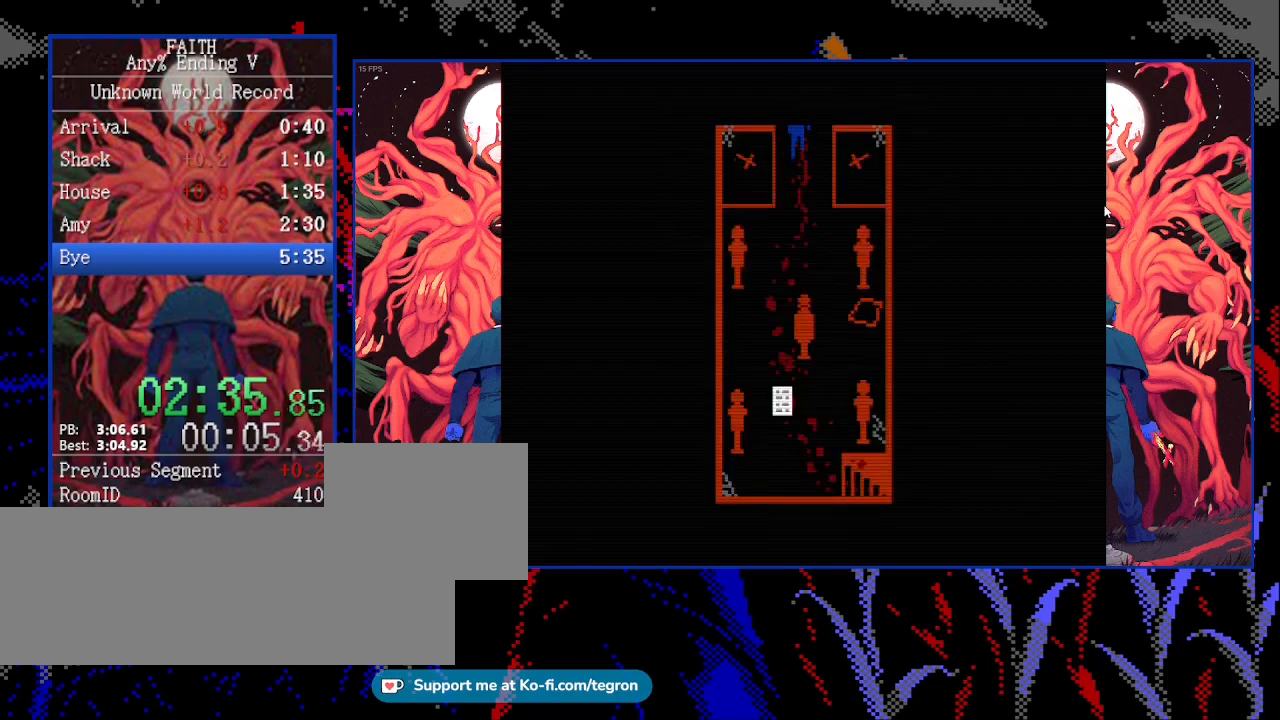
{"keys": ["up"], "events": []}
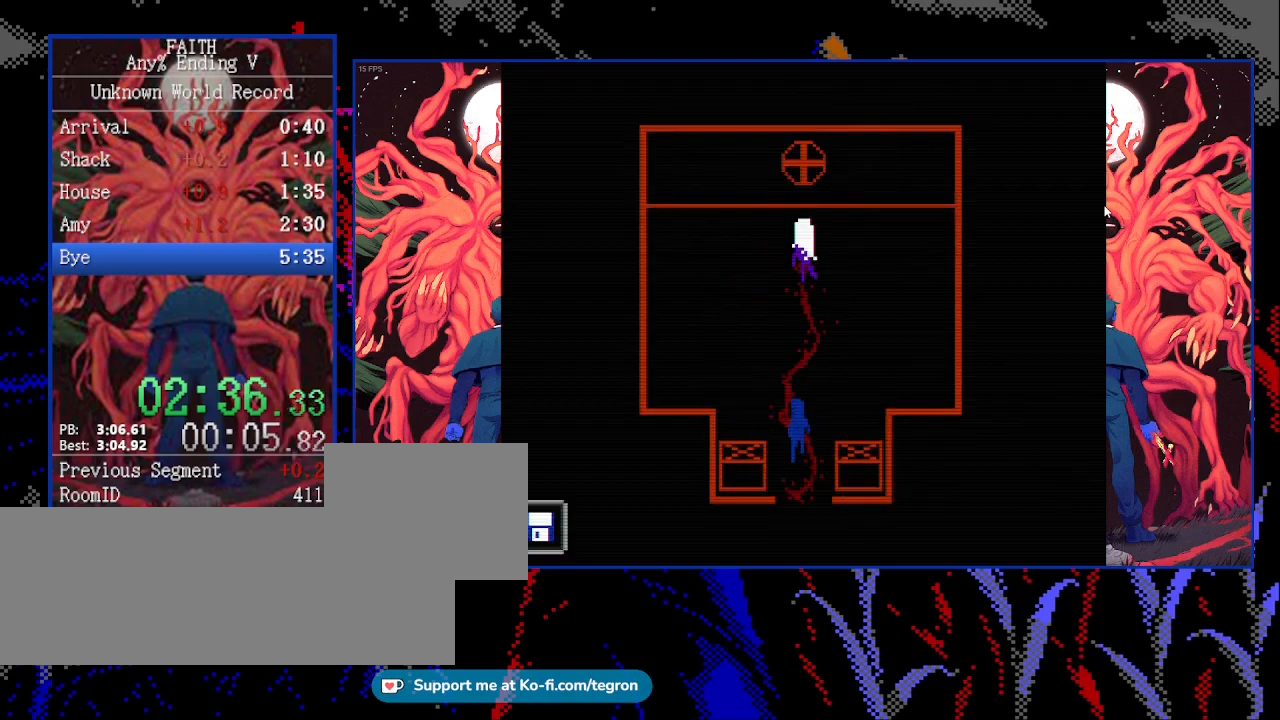
{"keys": ["up"], "events": []}
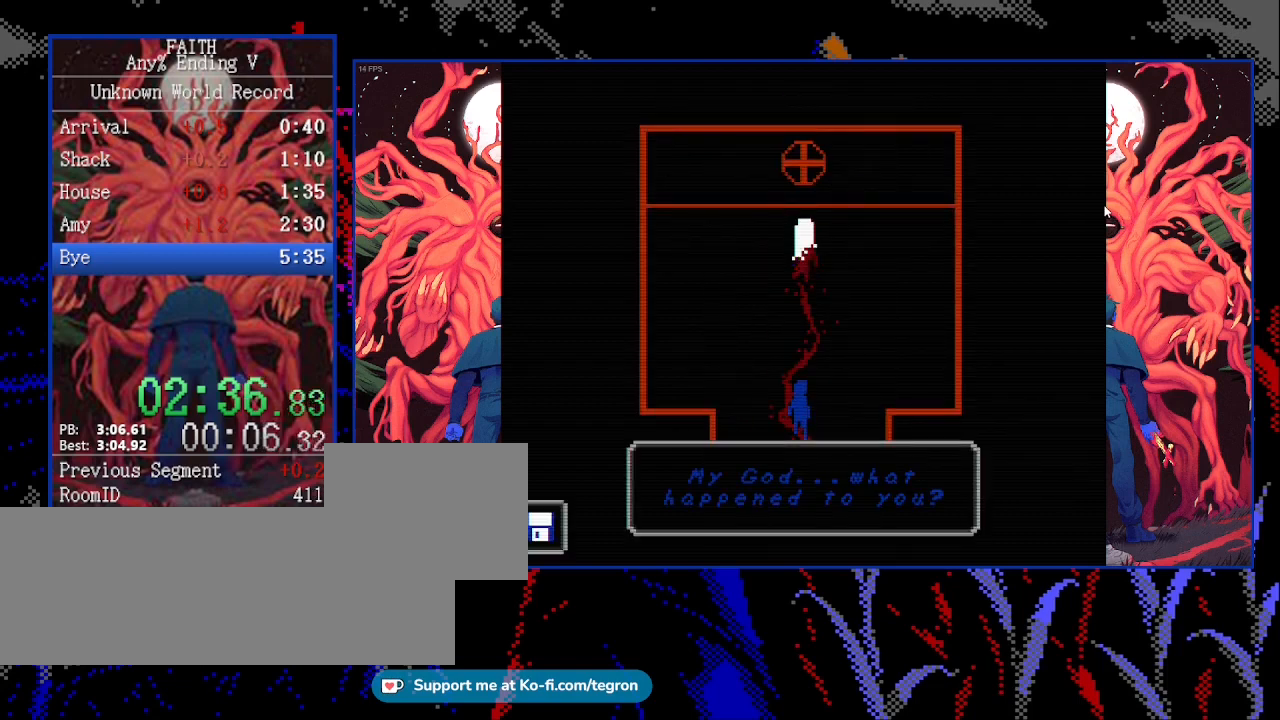
{"keys": [], "events": [[100, "up", "up"]]}